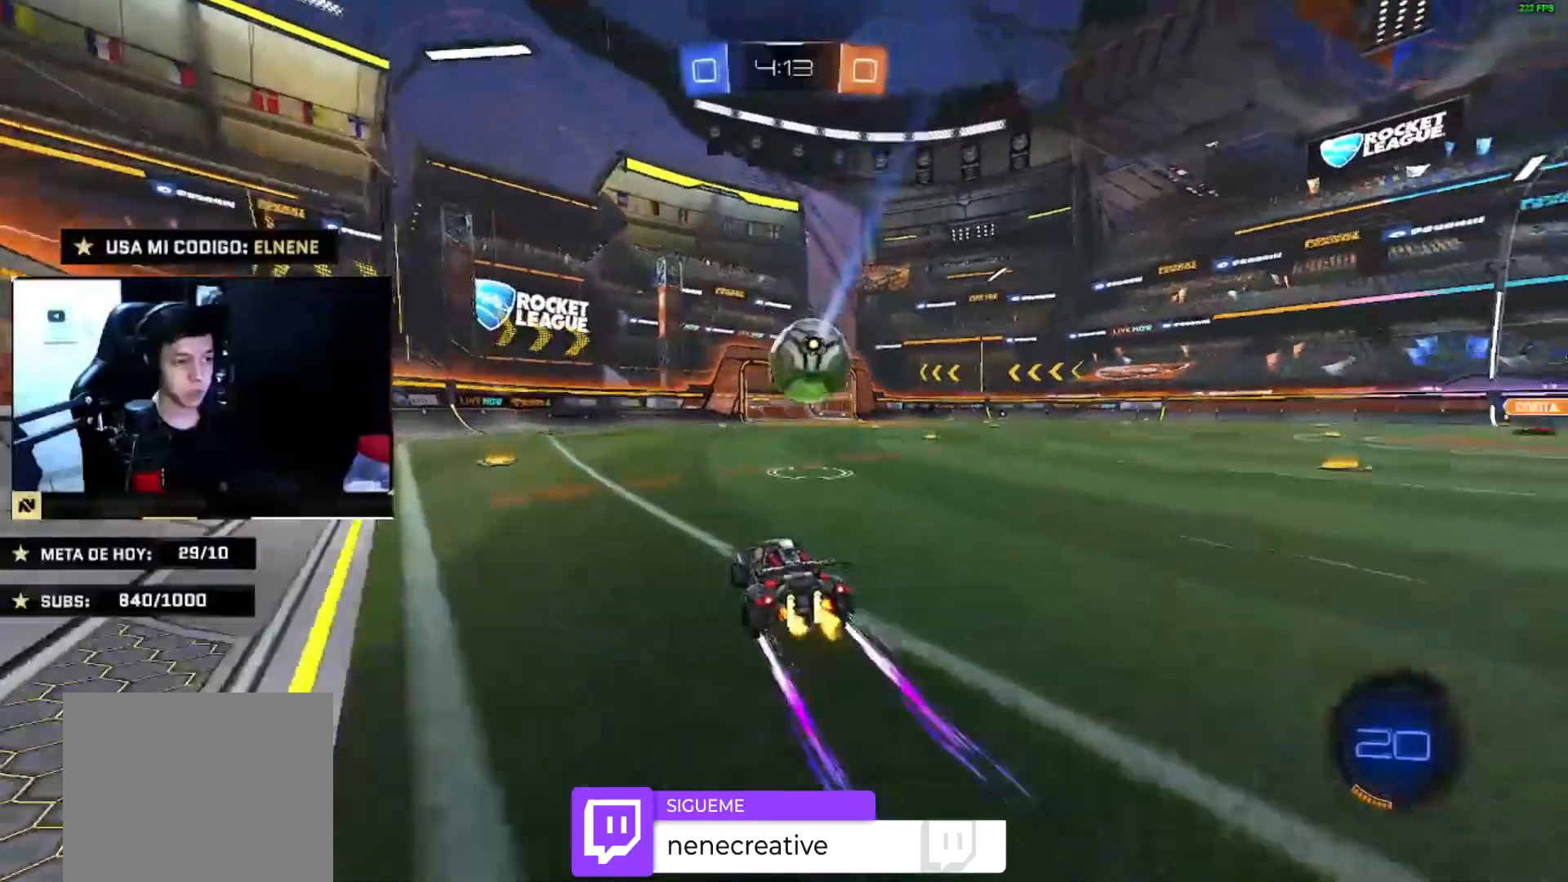
Gameplay with a controller (PlayStation layout); each line is a JSON object with the inputs held at the frame after it. "events" lists button and stick changes between this image and that frame as [ms after this image, input, new state], when the widget could be followed in between. Not read: TRIANGLE.
{"buttons": ["CIRCLE", "R2"], "left_stick": "center", "right_stick": "center", "events": [[100, "left_stick", "down-right"], [166, "CROSS", "down"], [200, "left_stick", "down"], [333, "CROSS", "up"], [400, "CIRCLE", "down"], [433, "left_stick", "center"]]}
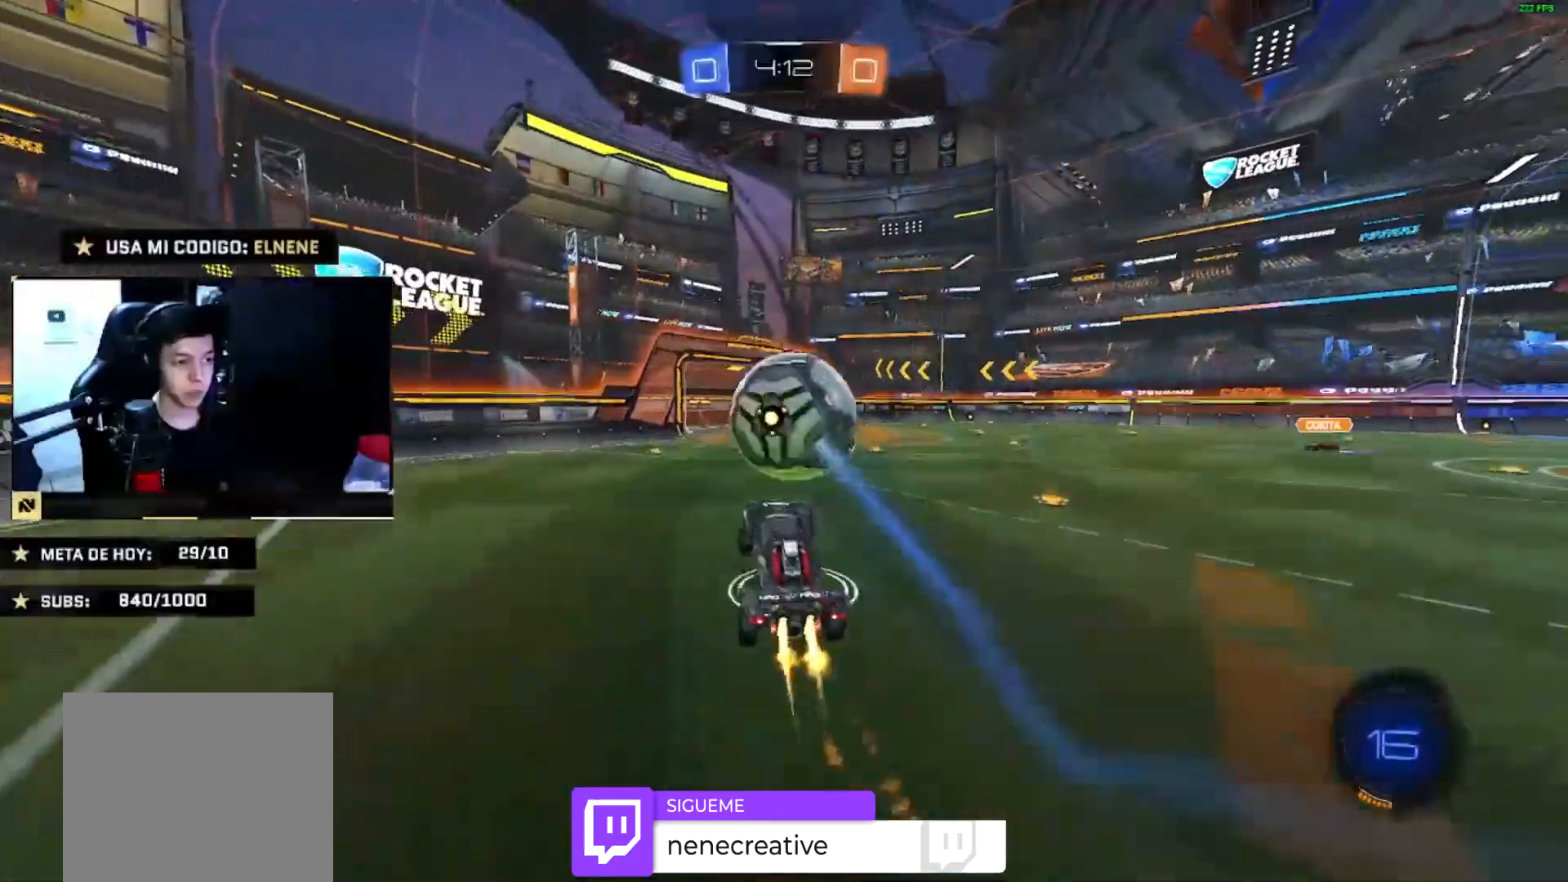
{"buttons": ["R2"], "left_stick": "center", "right_stick": "center", "events": [[234, "left_stick", "right"], [267, "CROSS", "down"], [367, "CIRCLE", "up"], [400, "CROSS", "up"], [467, "left_stick", "center"]]}
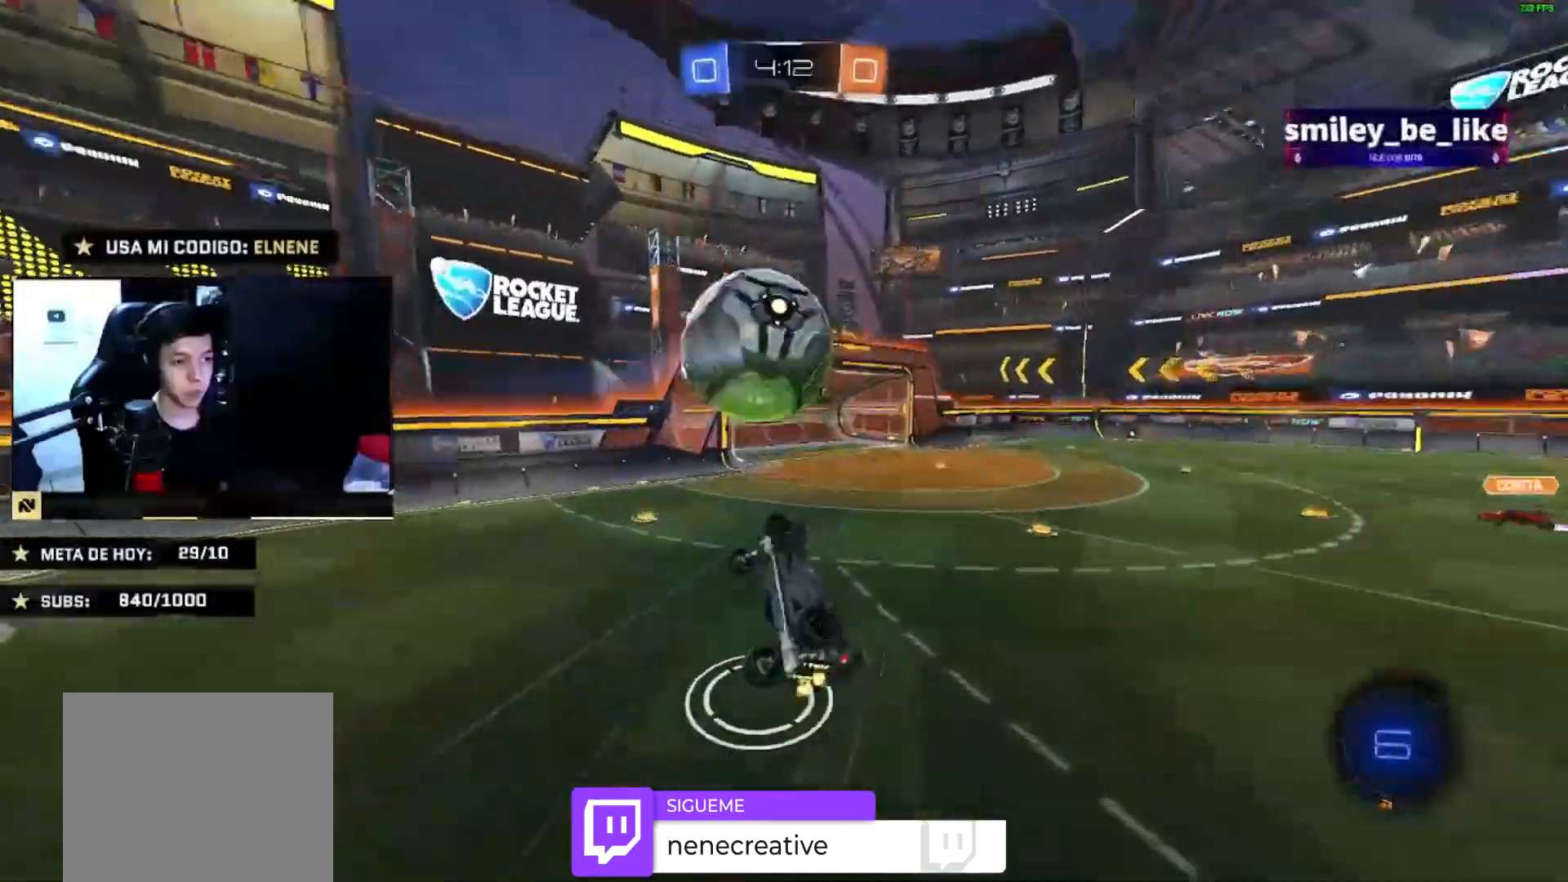
{"buttons": ["R2"], "left_stick": "up", "right_stick": "center", "events": [[134, "R2", "up"], [201, "left_stick", "right"], [301, "left_stick", "up-right"], [368, "R2", "down"], [434, "left_stick", "up"]]}
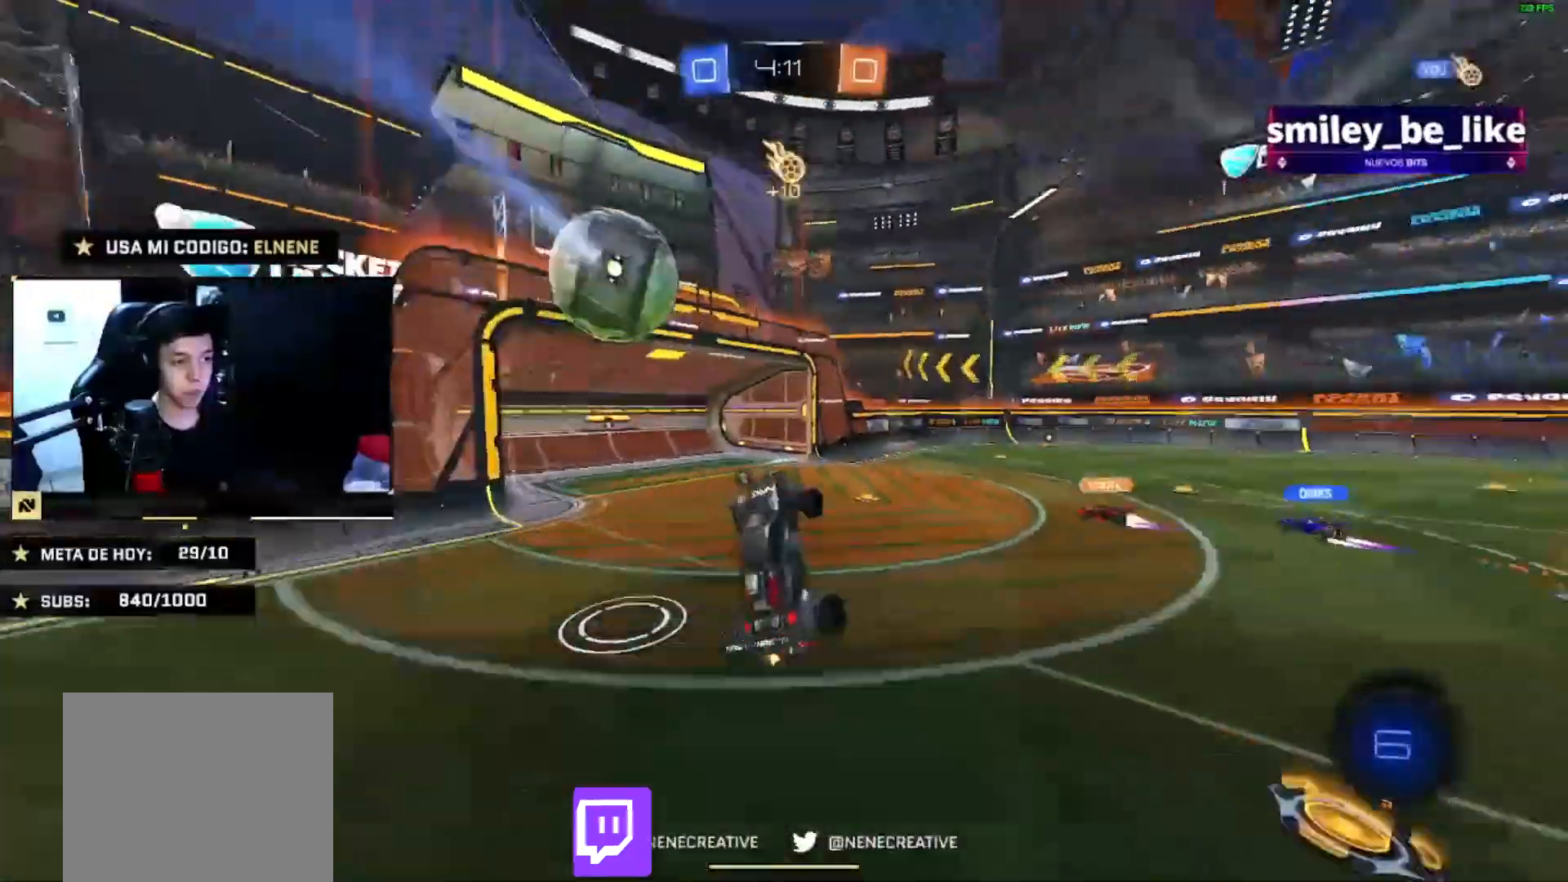
{"buttons": ["R2"], "left_stick": "right", "right_stick": "center", "events": [[367, "left_stick", "center"], [467, "left_stick", "right"]]}